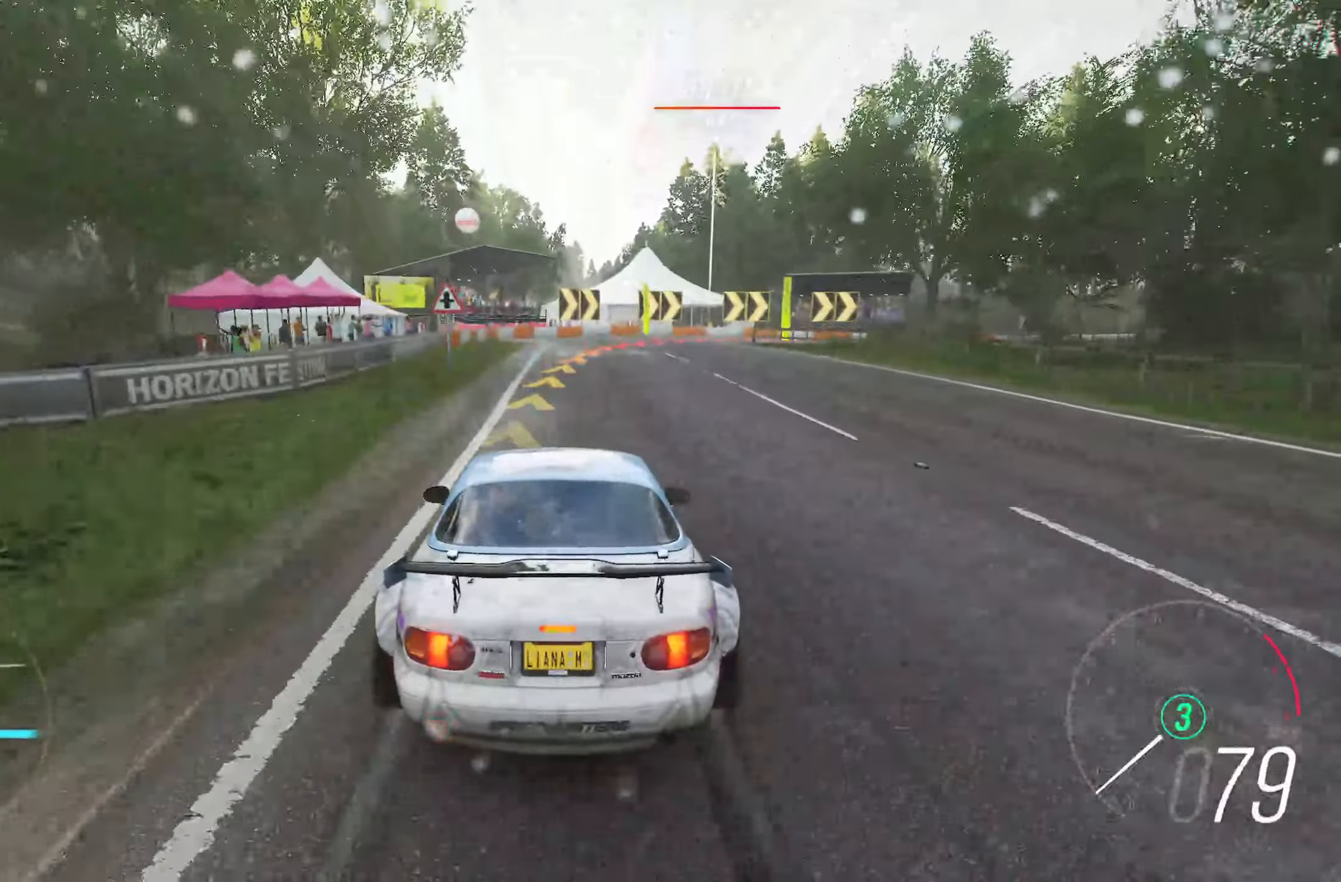
Gameplay with a controller (Xbox layout); each line is a JSON object with the inputs held at the frame after it. "events" lists button and stick changes between this image and that frame as [ms after this image, input, new state], when the widget could be followed in between. Not read: L3.
{"buttons": [], "left_stick": "right", "right_stick": "center", "events": [[17, "L2", "up"], [67, "left_stick", "right"], [233, "L2", "down"], [433, "L2", "up"]]}
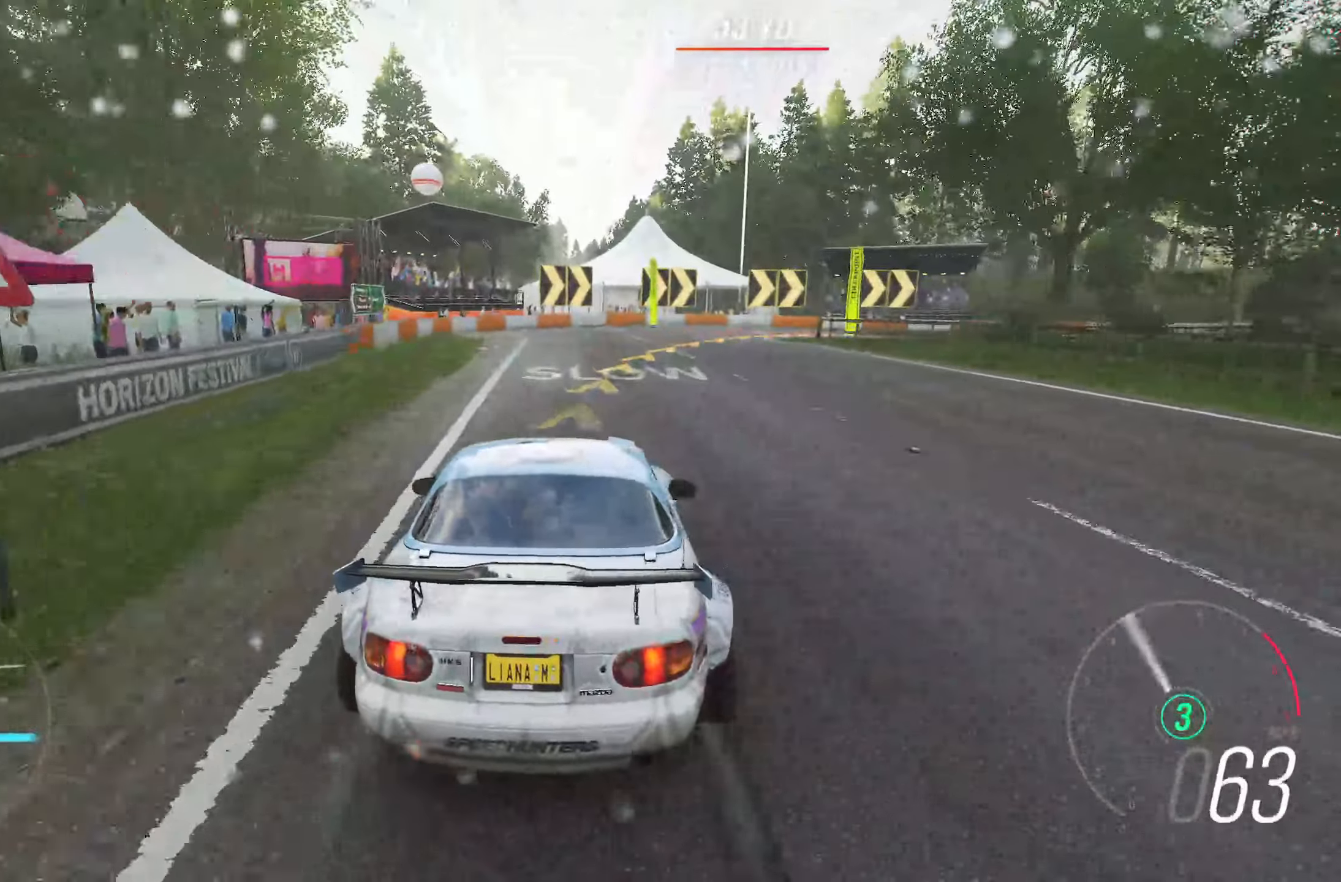
{"buttons": [], "left_stick": "right", "right_stick": "center", "events": []}
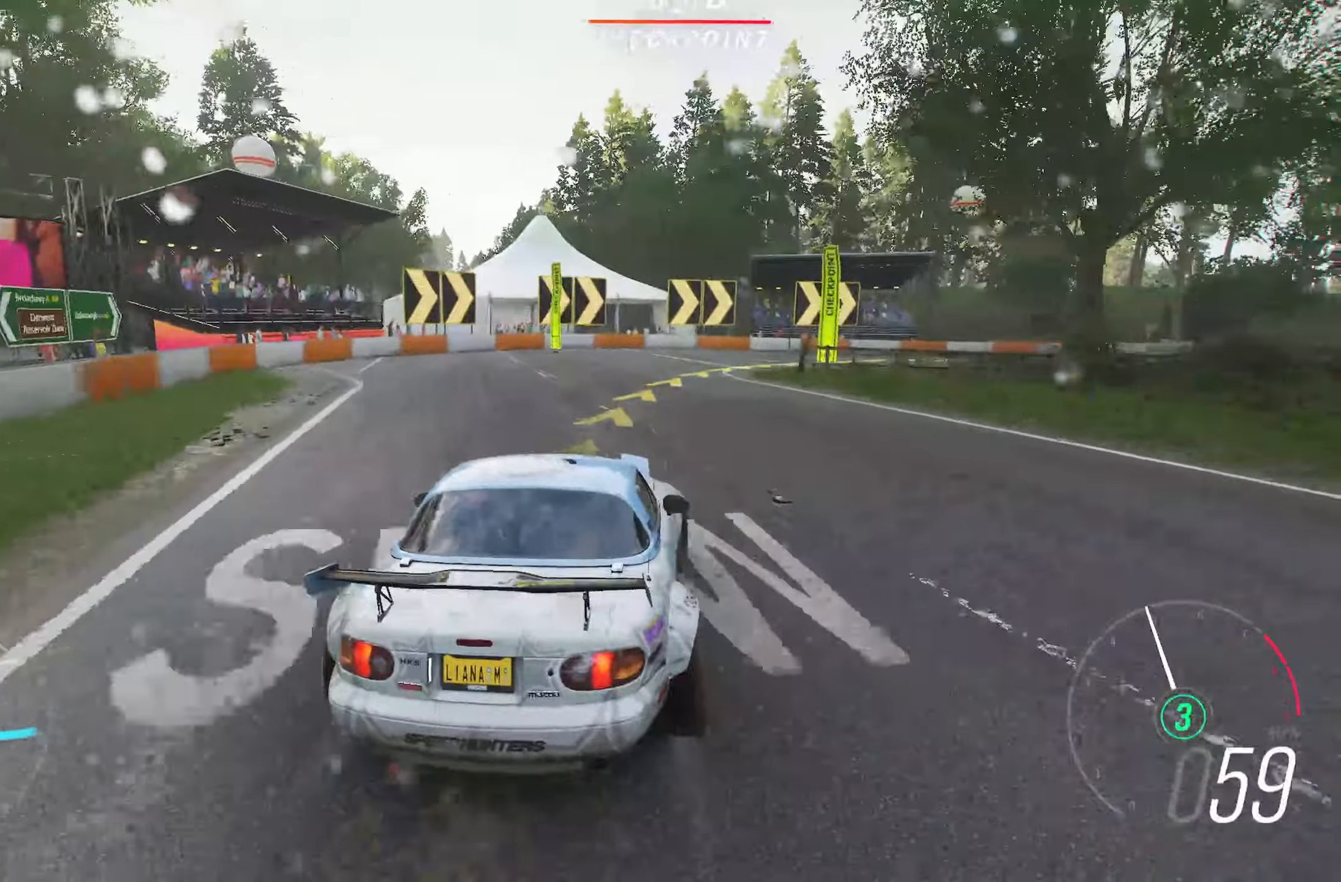
{"buttons": [], "left_stick": "right", "right_stick": "center", "events": [[33, "R2", "down"], [233, "R2", "up"], [283, "X", "down"], [400, "X", "up"]]}
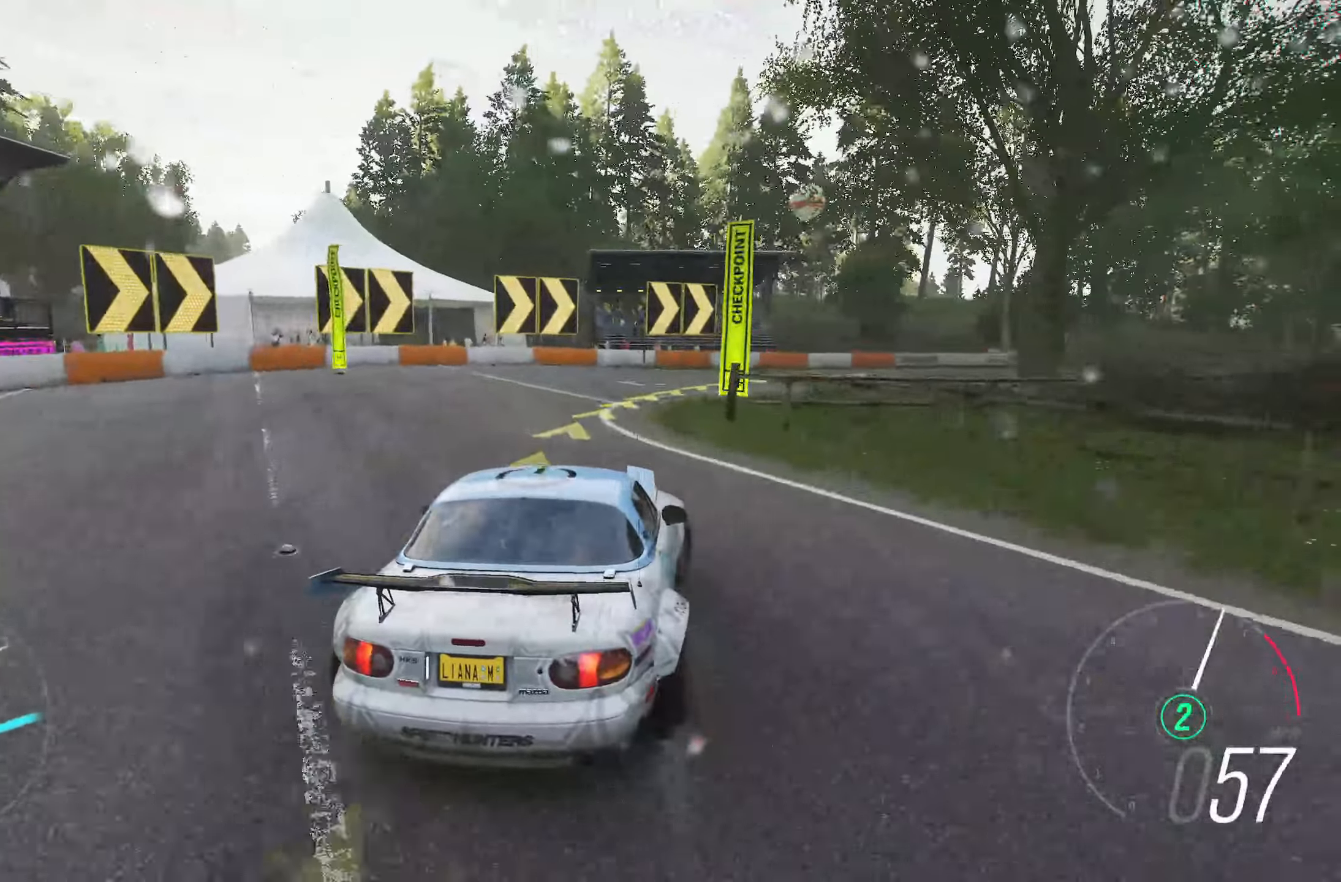
{"buttons": ["R2"], "left_stick": "right", "right_stick": "center", "events": [[17, "left_stick", "center"], [183, "R2", "down"], [183, "left_stick", "right"]]}
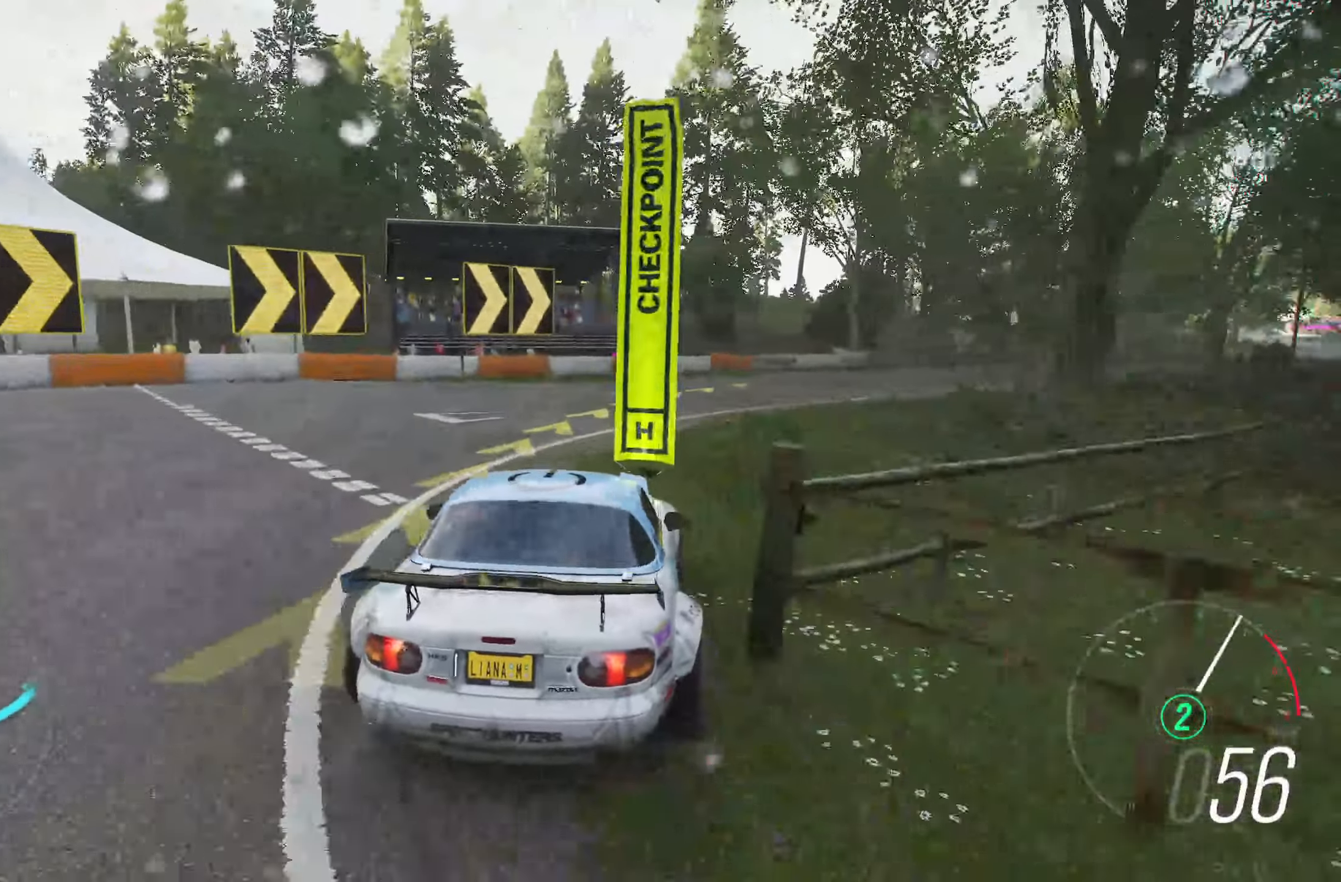
{"buttons": ["R2"], "left_stick": "center", "right_stick": "center", "events": [[417, "left_stick", "center"]]}
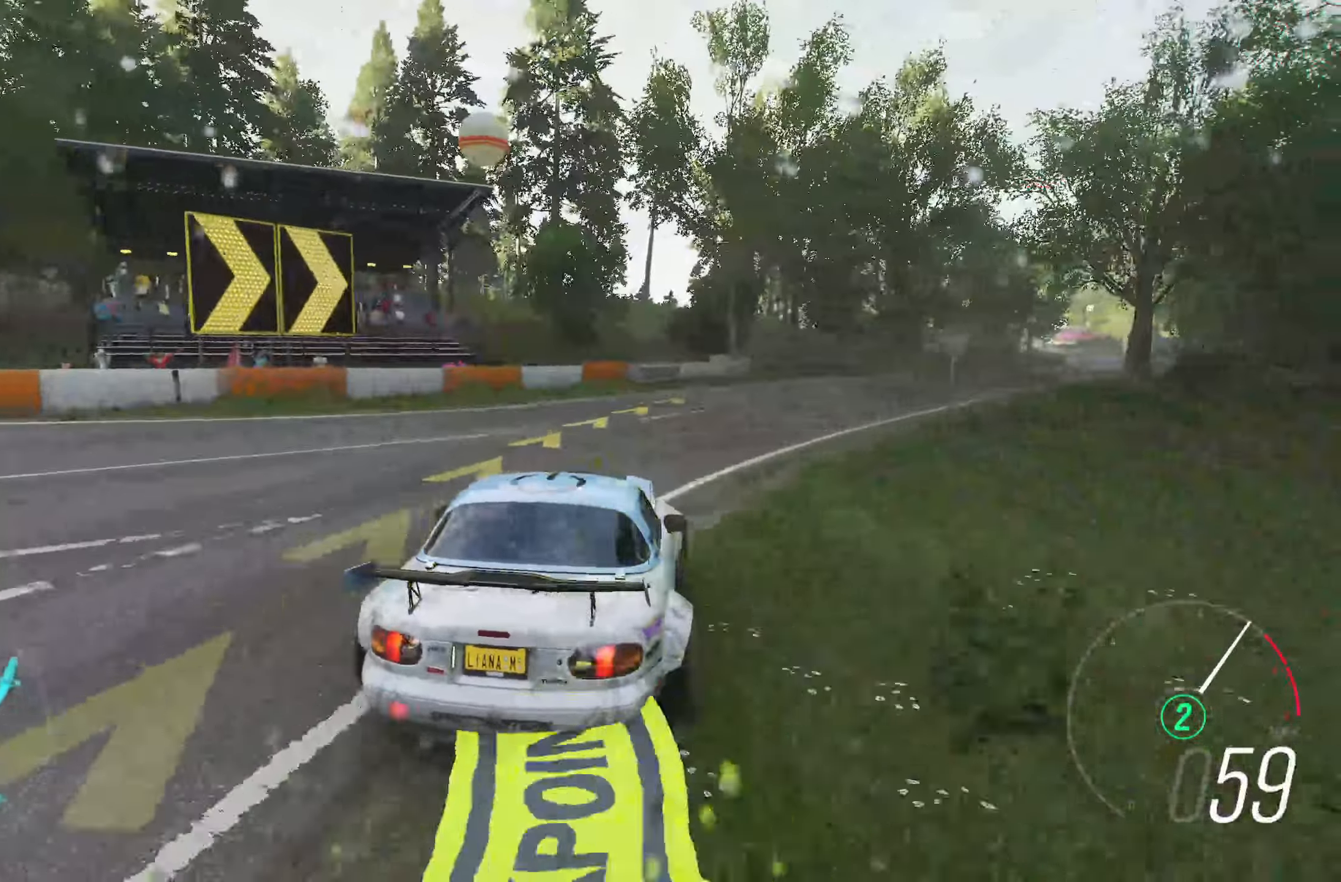
{"buttons": ["R2"], "left_stick": "right", "right_stick": "center", "events": [[33, "left_stick", "right"], [333, "left_stick", "center"], [433, "left_stick", "right"]]}
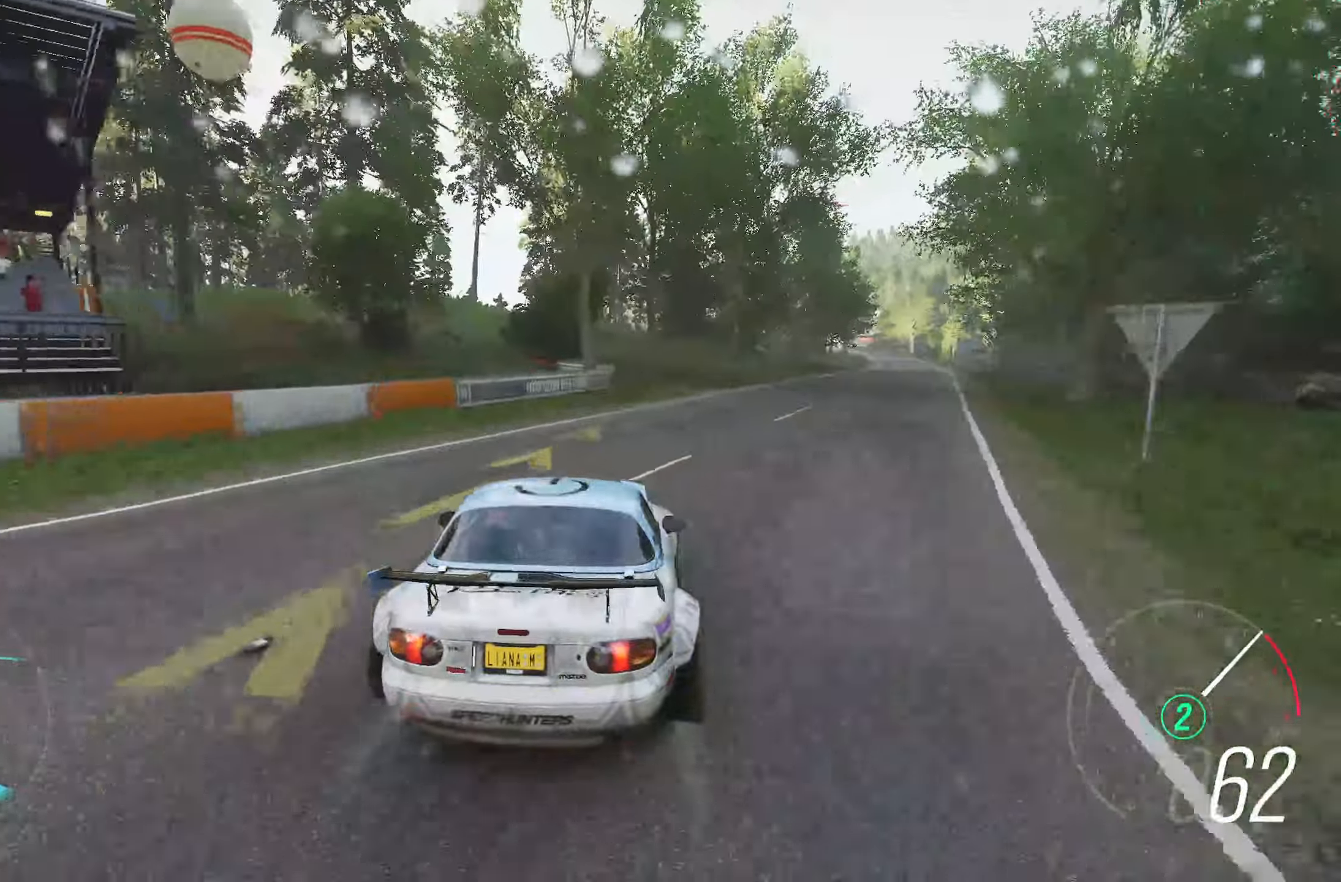
{"buttons": ["R2"], "left_stick": "right", "right_stick": "center", "events": [[300, "left_stick", "center"], [450, "left_stick", "right"]]}
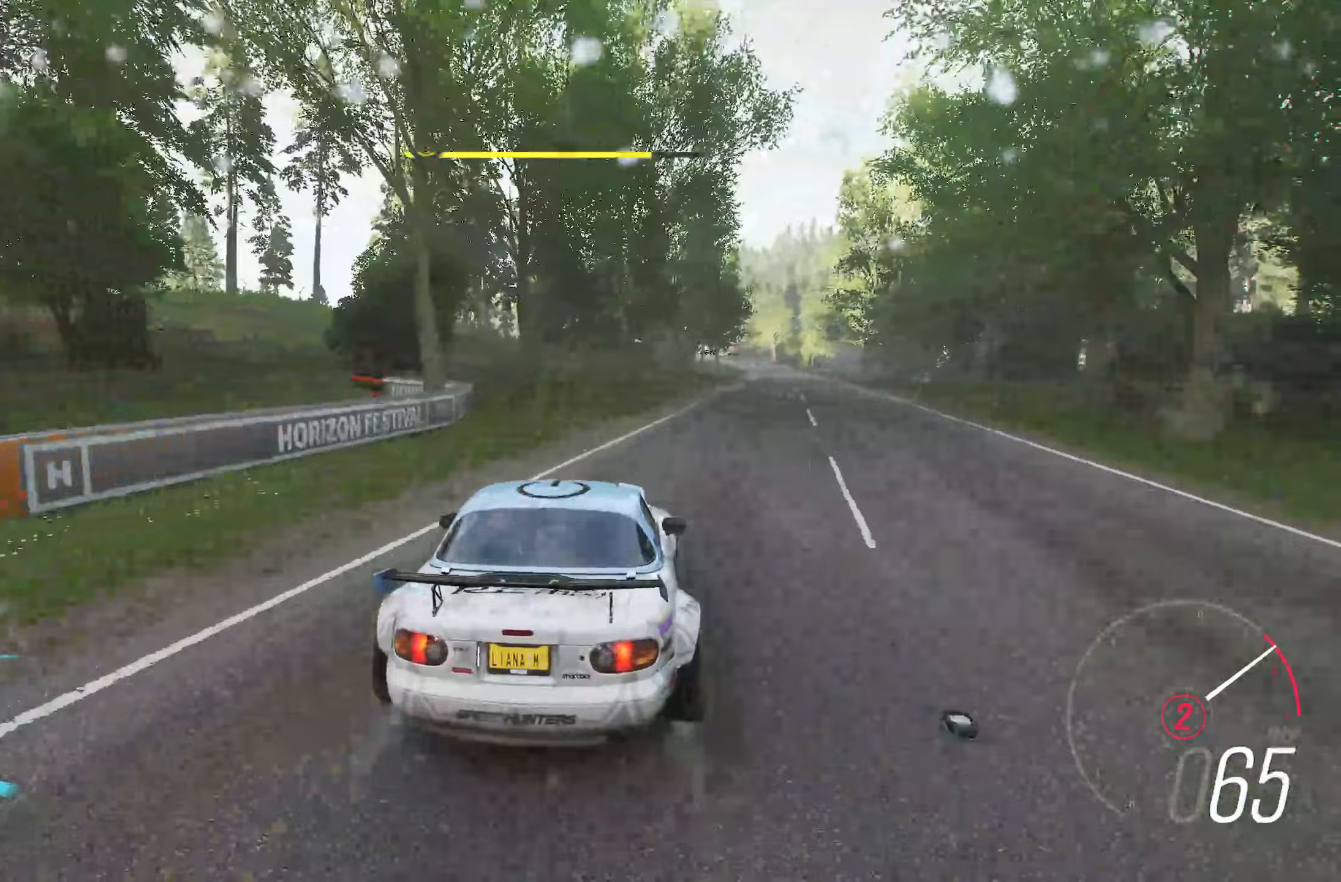
{"buttons": ["B", "R2"], "left_stick": "right", "right_stick": "center", "events": [[283, "left_stick", "center"], [450, "B", "down"], [500, "left_stick", "right"]]}
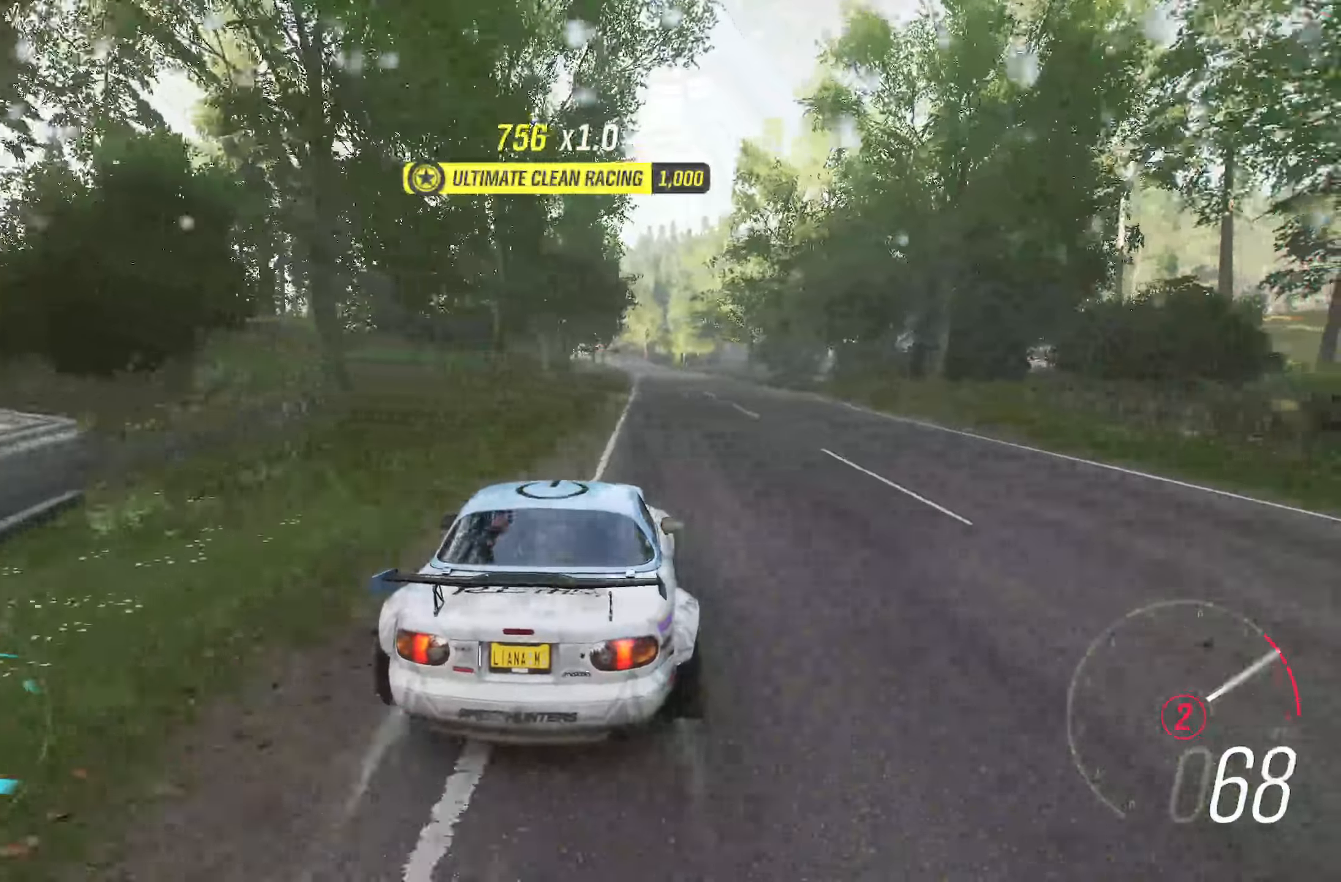
{"buttons": ["R2"], "left_stick": "center", "right_stick": "center", "events": [[83, "B", "up"], [183, "left_stick", "center"], [383, "left_stick", "right"], [500, "left_stick", "center"]]}
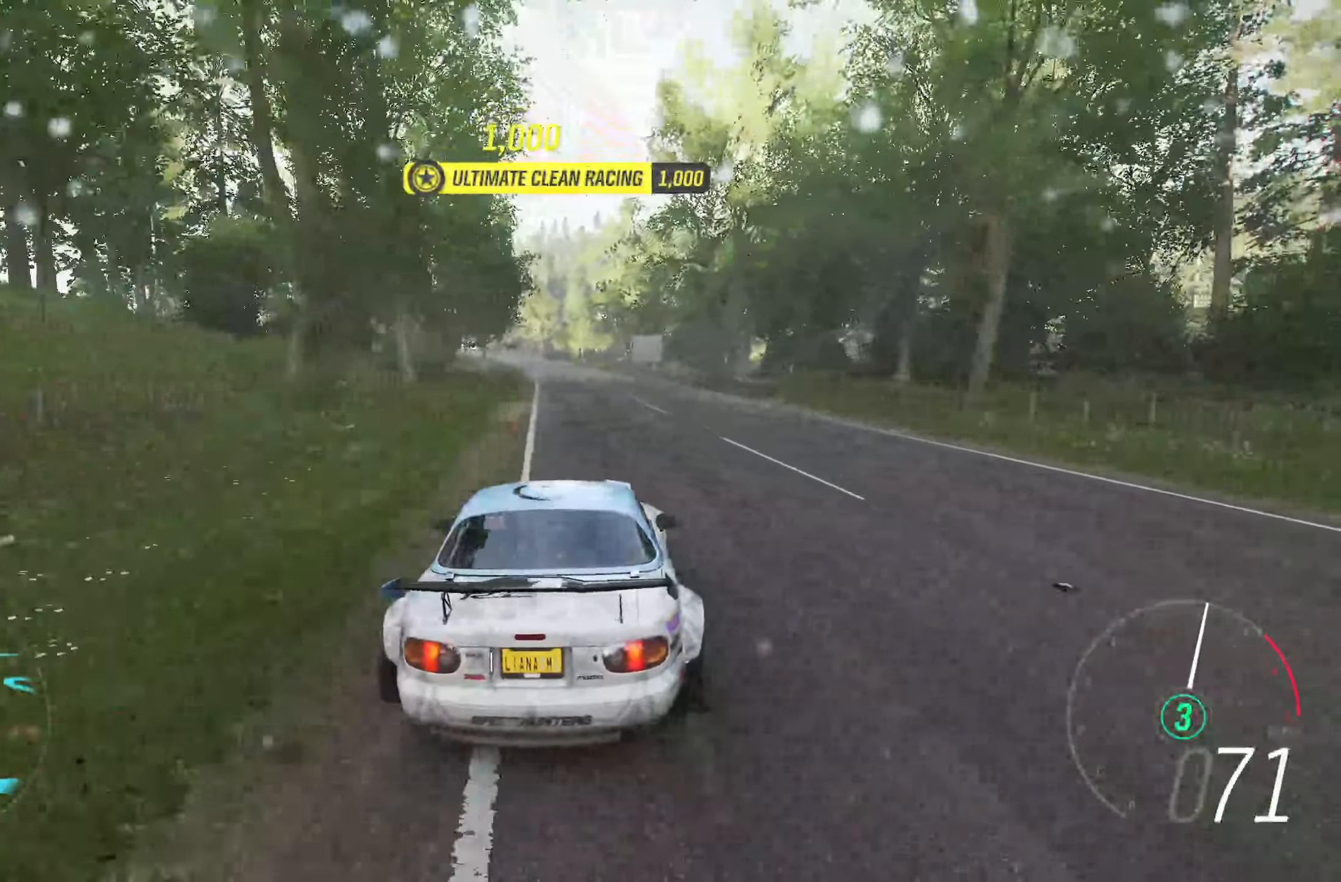
{"buttons": ["R2"], "left_stick": "center", "right_stick": "center", "events": [[300, "left_stick", "left"], [450, "left_stick", "center"]]}
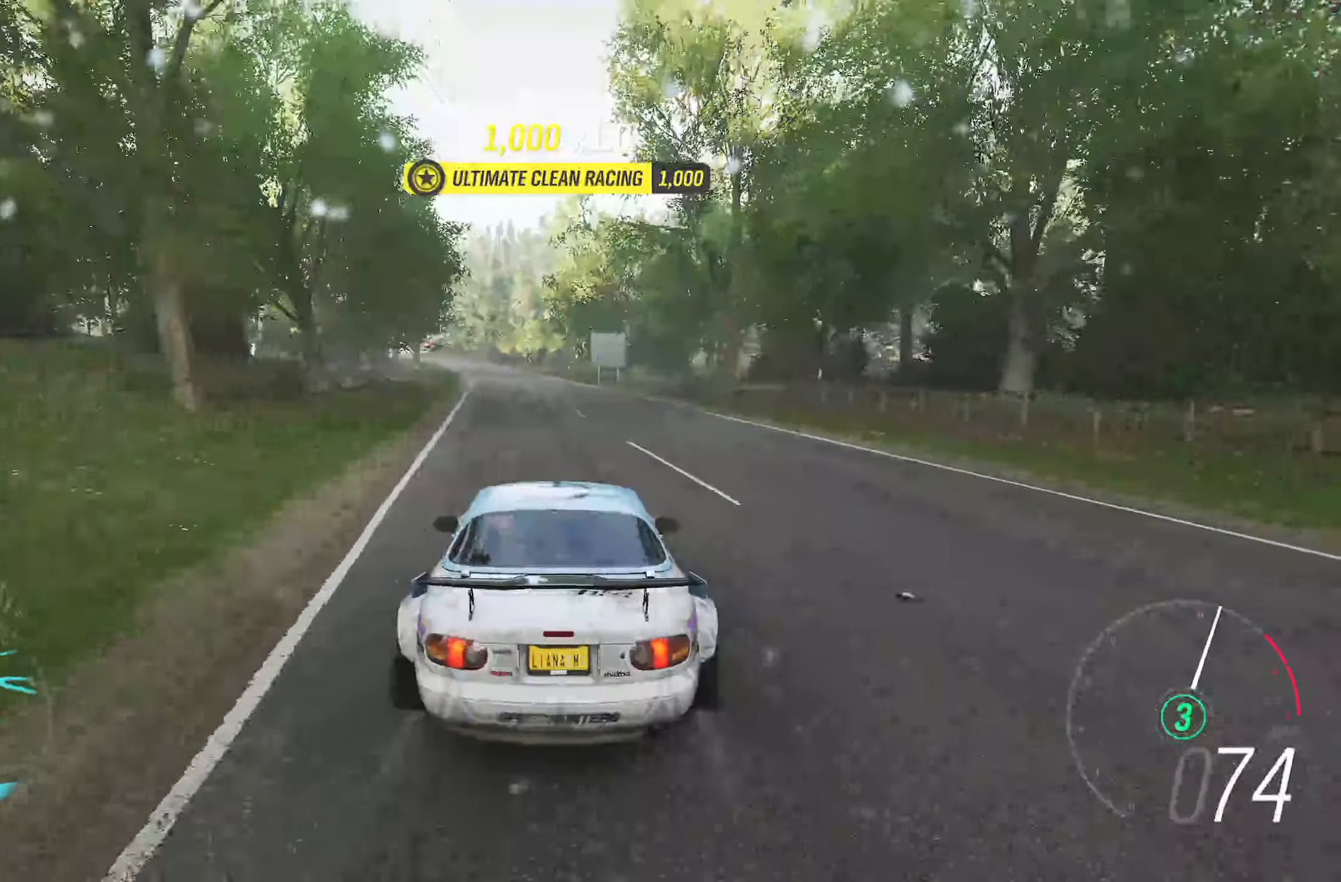
{"buttons": ["R2"], "left_stick": "center", "right_stick": "center", "events": [[383, "left_stick", "left"], [500, "left_stick", "center"]]}
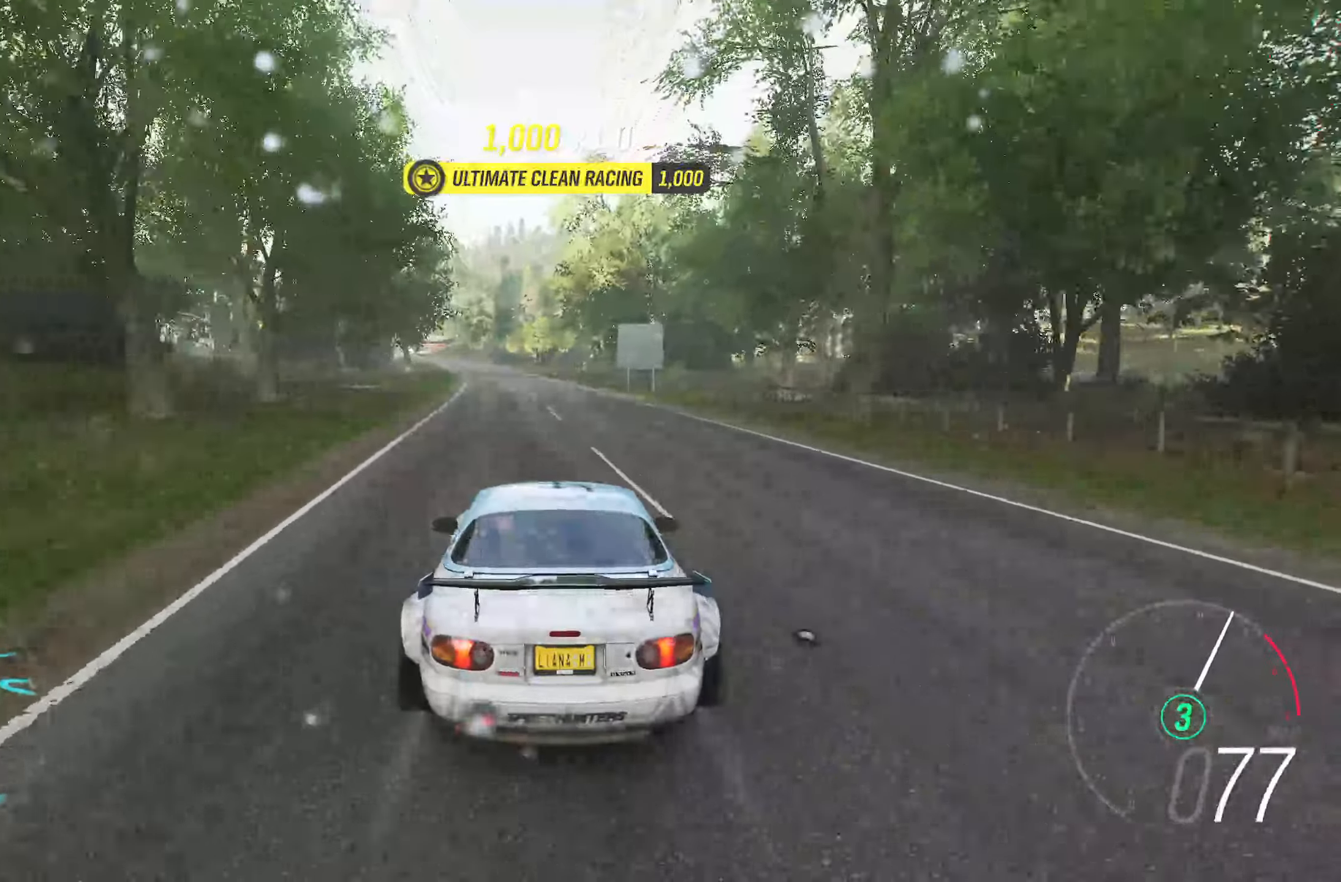
{"buttons": ["R2"], "left_stick": "left", "right_stick": "center", "events": [[450, "left_stick", "left"]]}
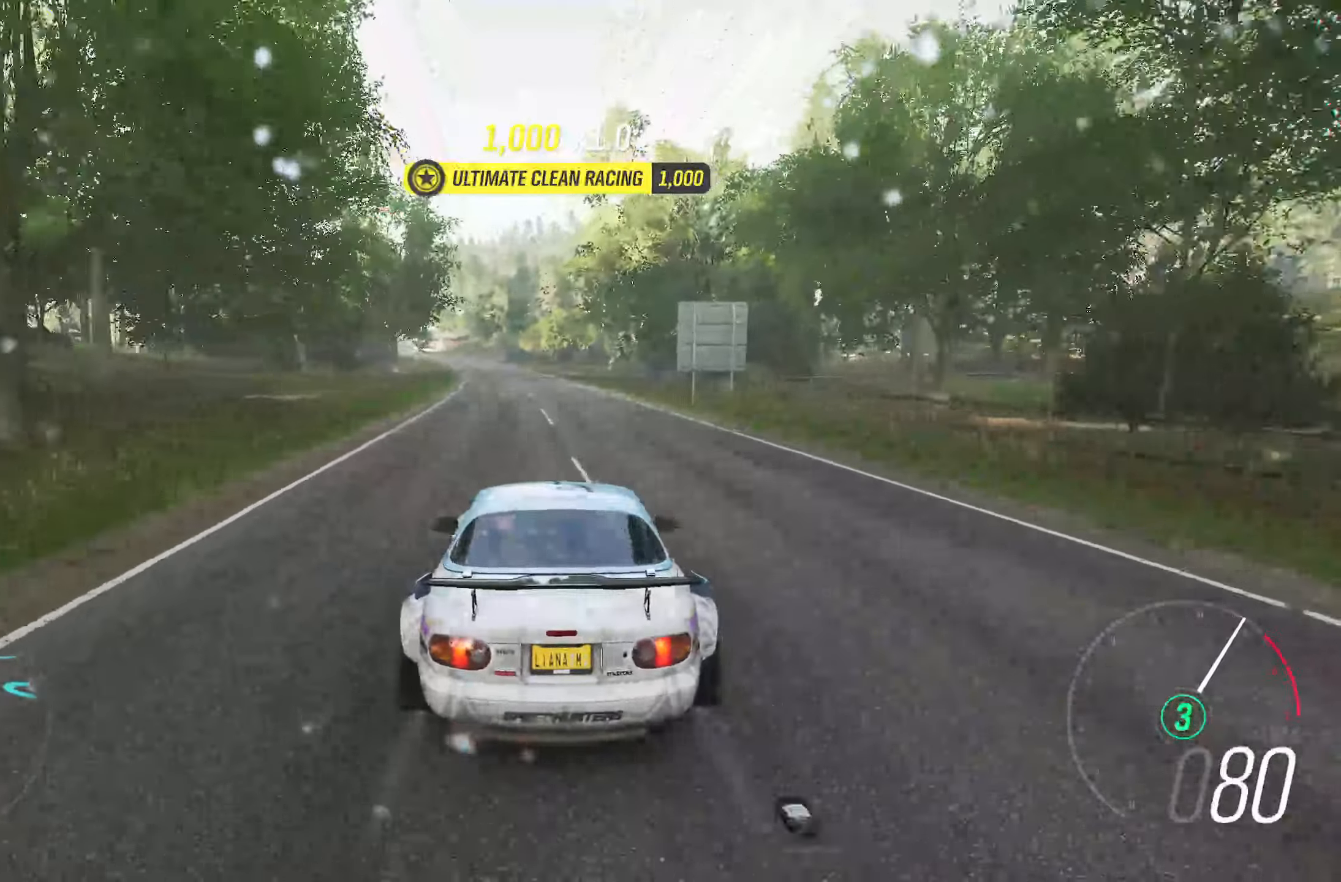
{"buttons": ["R2"], "left_stick": "left", "right_stick": "center", "events": [[50, "left_stick", "center"], [200, "left_stick", "left"], [333, "left_stick", "center"], [467, "left_stick", "left"]]}
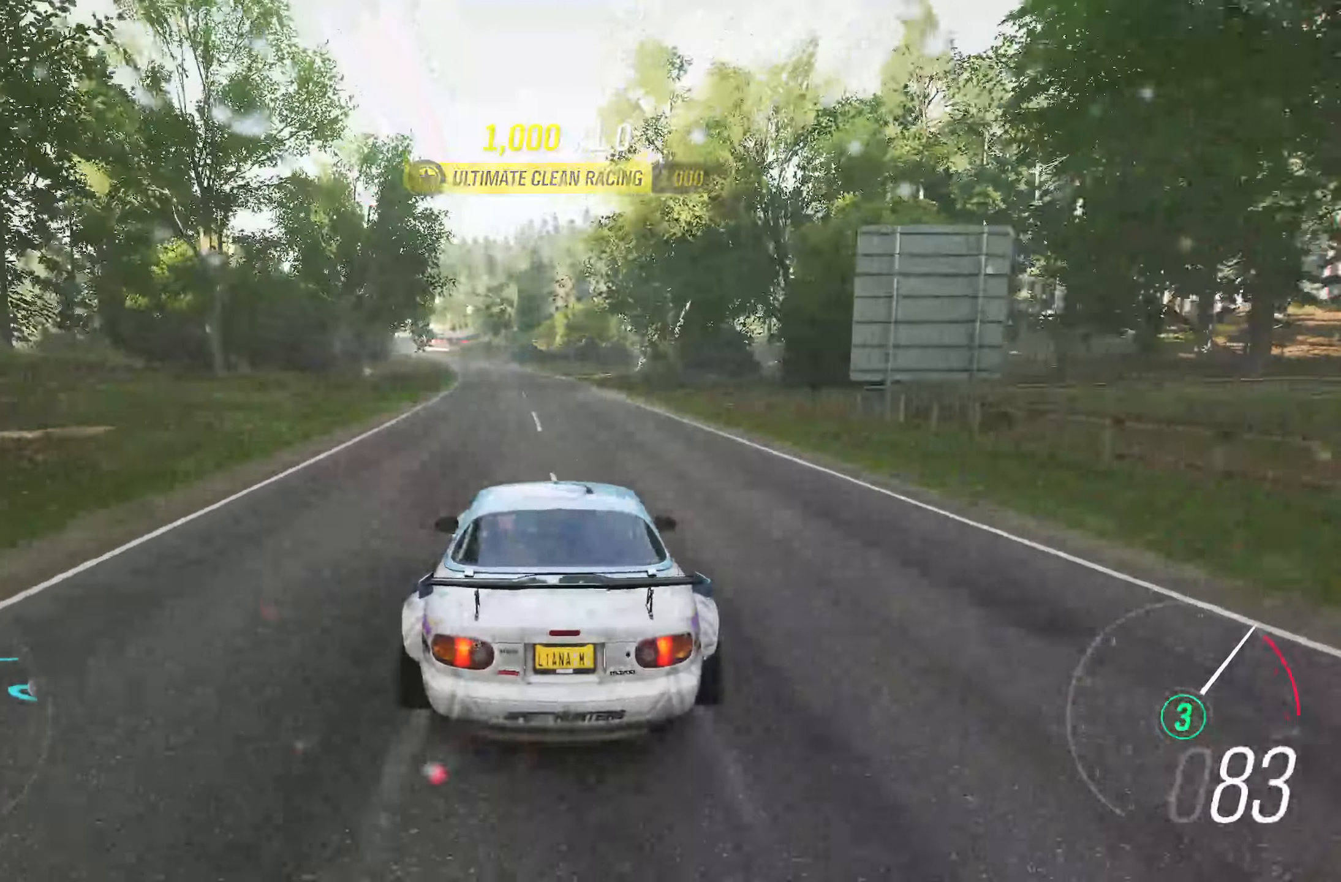
{"buttons": ["R2"], "left_stick": "center", "right_stick": "center", "events": [[83, "left_stick", "center"], [317, "left_stick", "left"], [467, "left_stick", "center"]]}
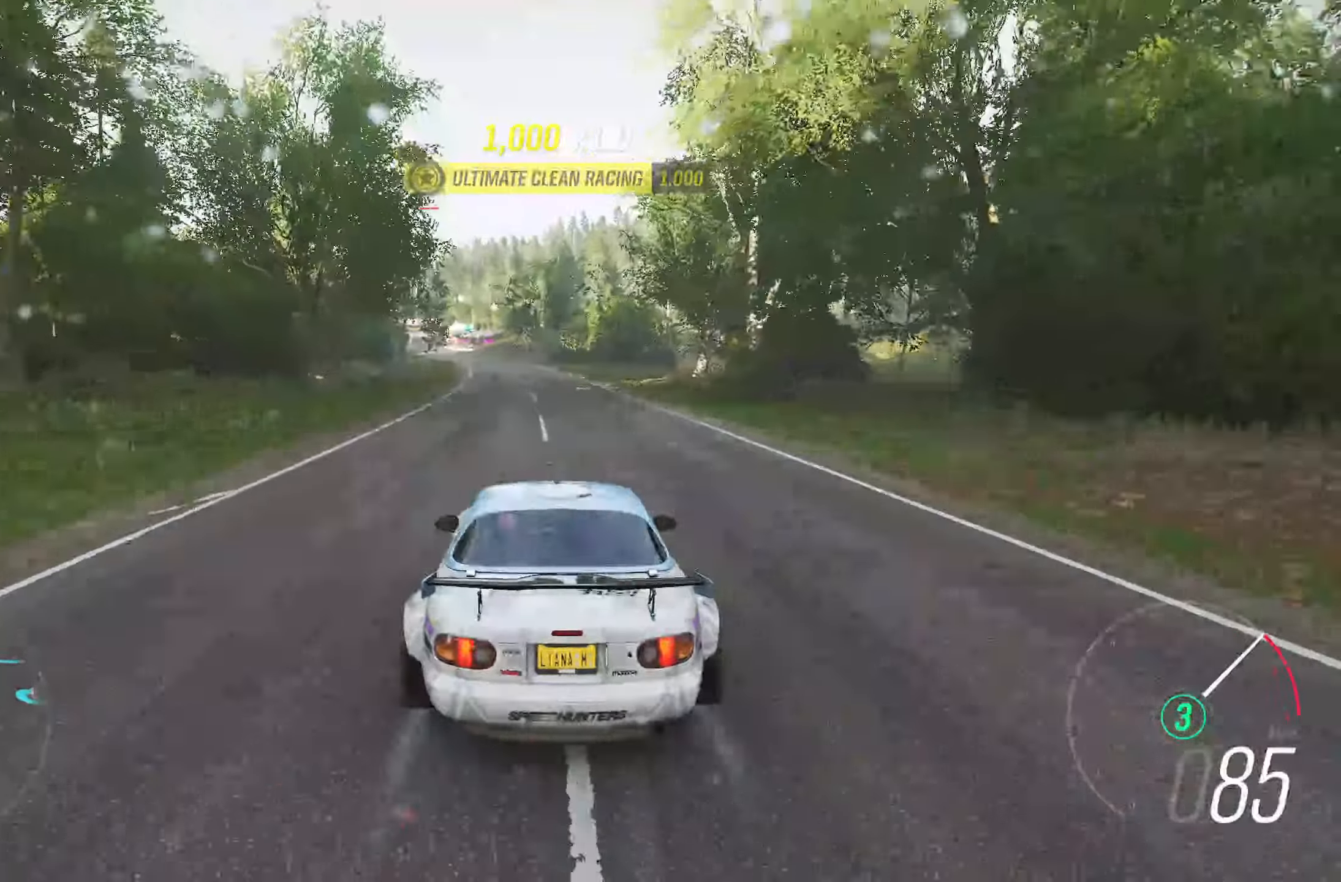
{"buttons": ["R2"], "left_stick": "center", "right_stick": "center", "events": [[117, "left_stick", "left"], [233, "left_stick", "center"], [400, "left_stick", "left"], [500, "left_stick", "center"]]}
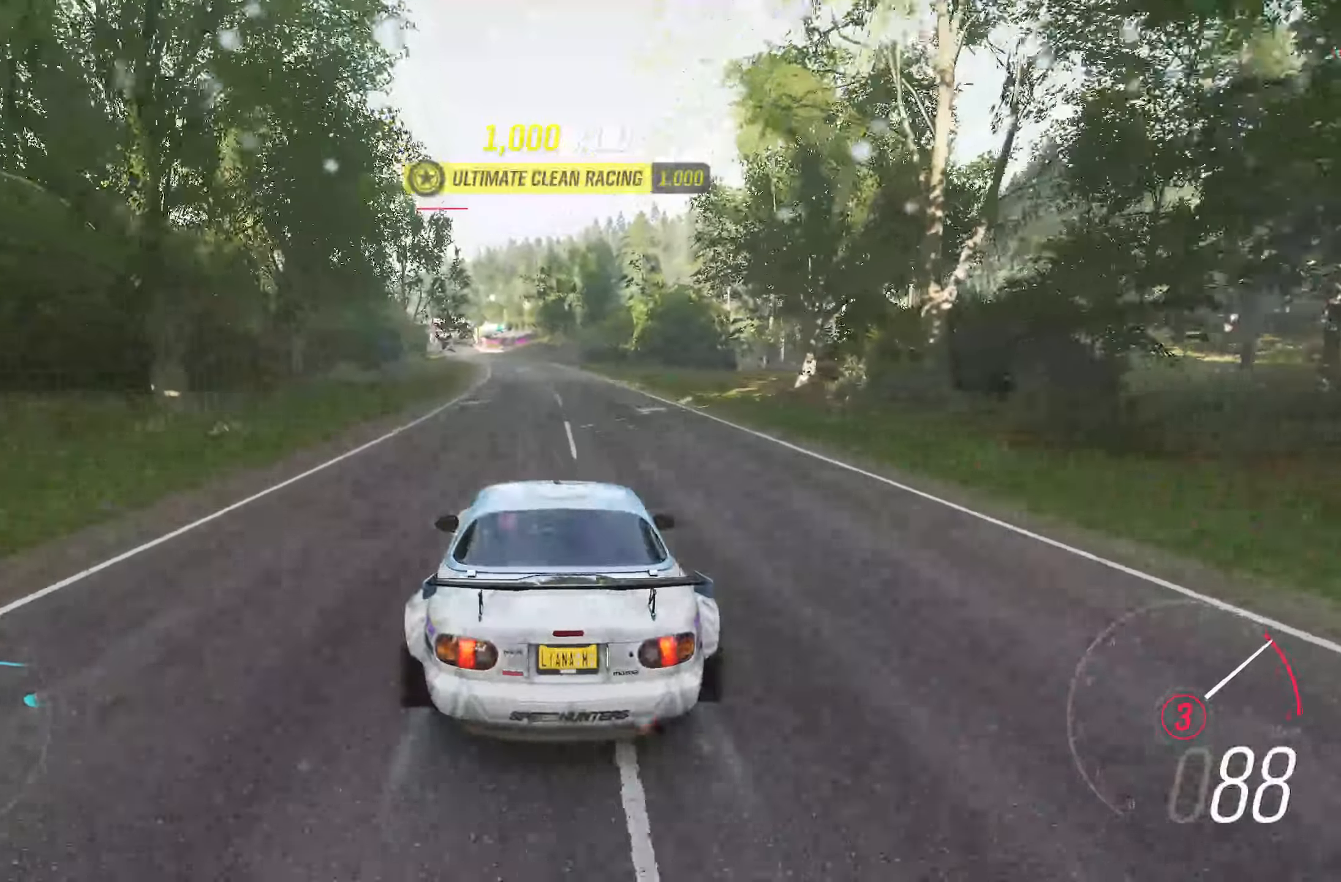
{"buttons": ["R2"], "left_stick": "center", "right_stick": "center", "events": [[200, "left_stick", "left"], [300, "left_stick", "center"]]}
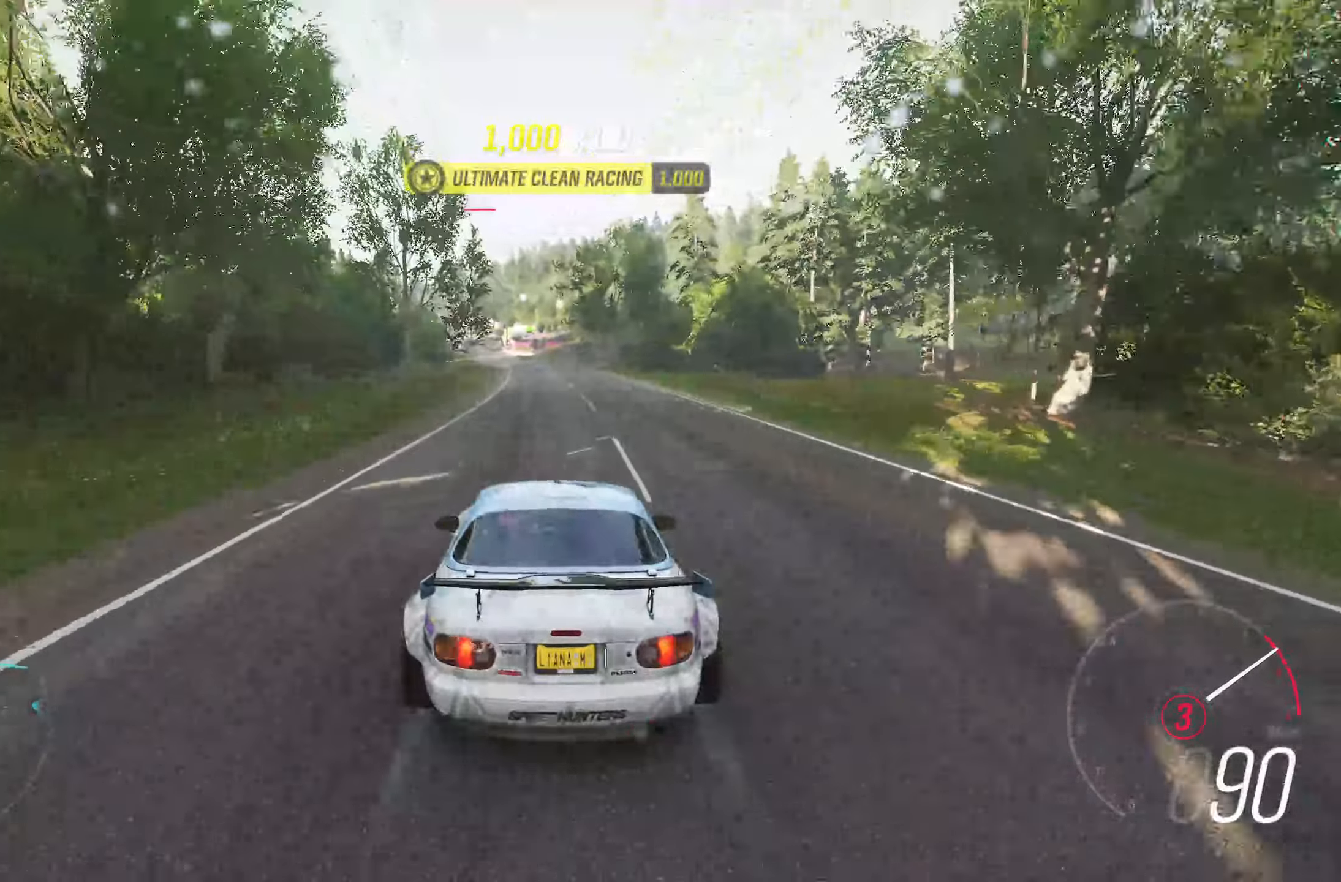
{"buttons": ["R2"], "left_stick": "center", "right_stick": "center", "events": [[17, "left_stick", "left"], [133, "left_stick", "center"]]}
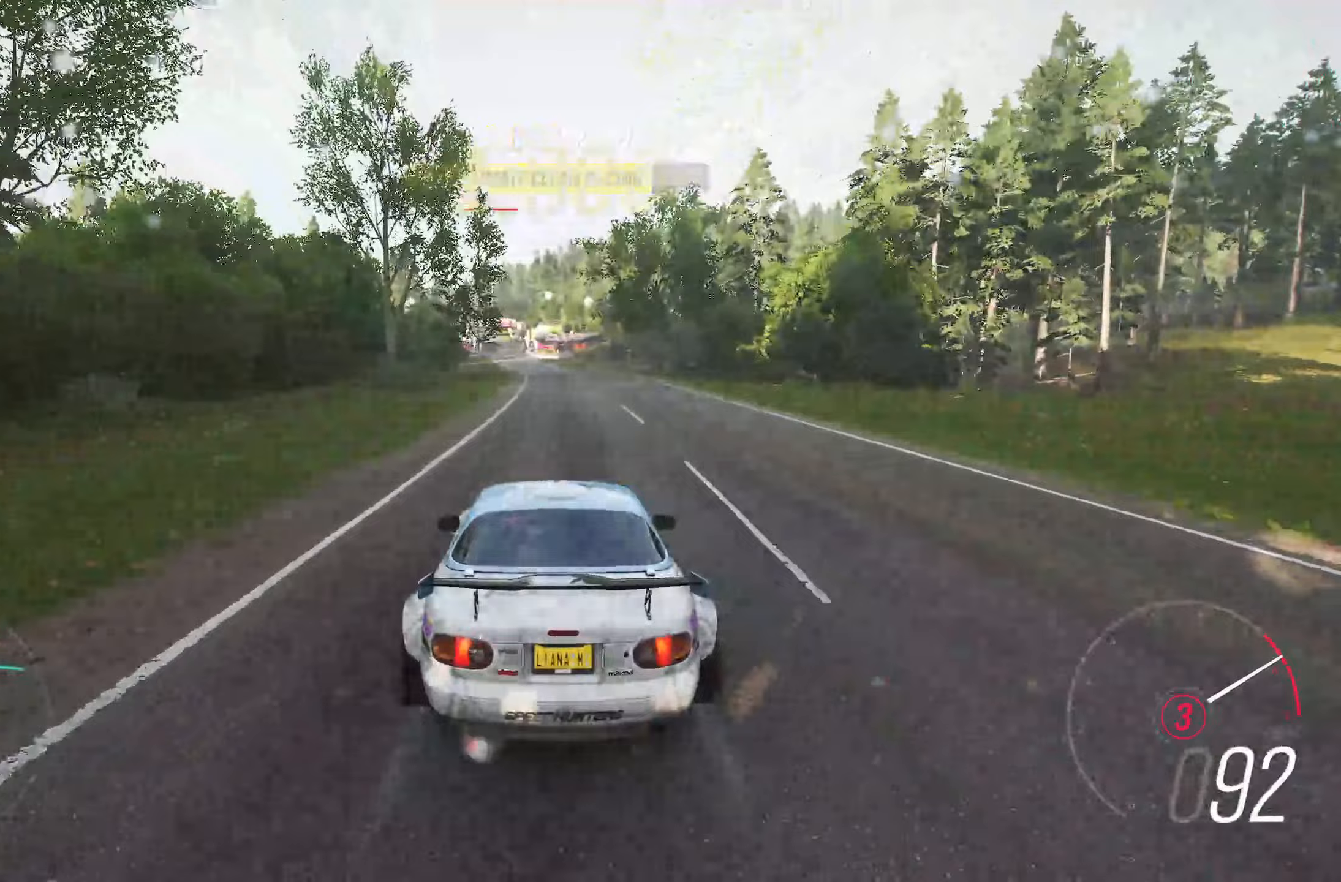
{"buttons": ["R2"], "left_stick": "center", "right_stick": "center", "events": [[100, "left_stick", "left"], [217, "left_stick", "center"], [283, "B", "down"], [383, "B", "up"]]}
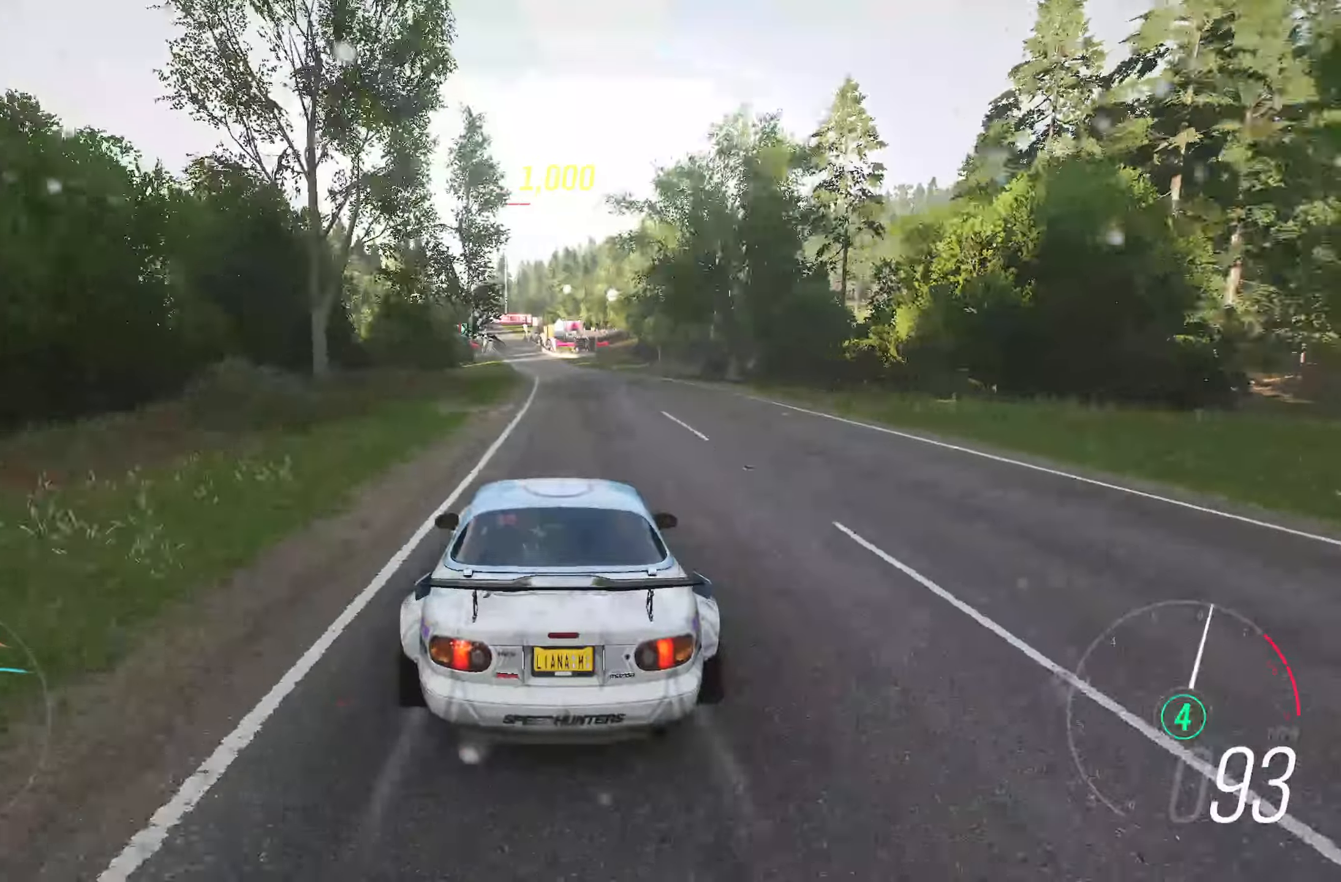
{"buttons": ["R2"], "left_stick": "center", "right_stick": "center", "events": []}
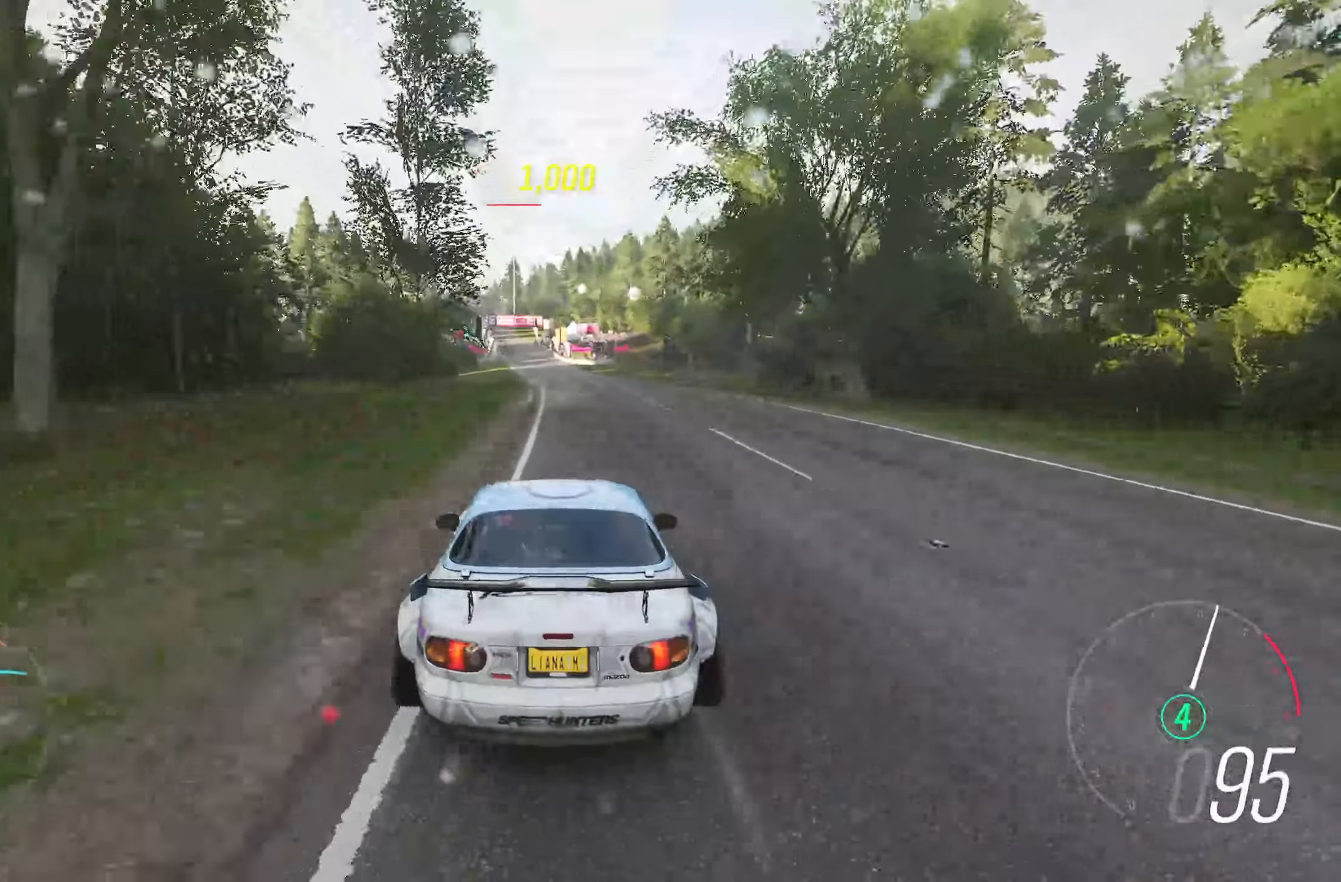
{"buttons": ["R2"], "left_stick": "center", "right_stick": "center", "events": []}
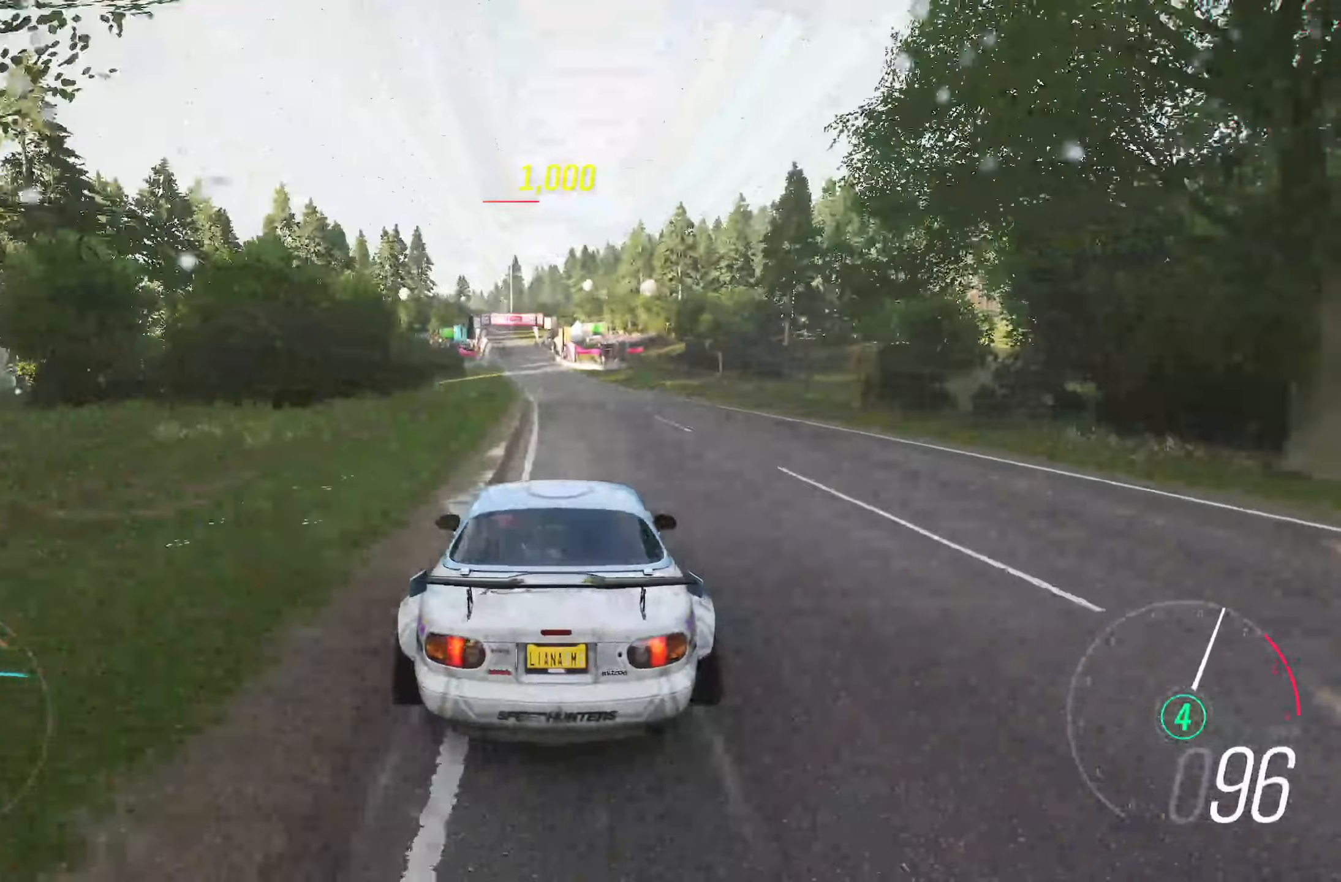
{"buttons": ["R2"], "left_stick": "center", "right_stick": "center", "events": []}
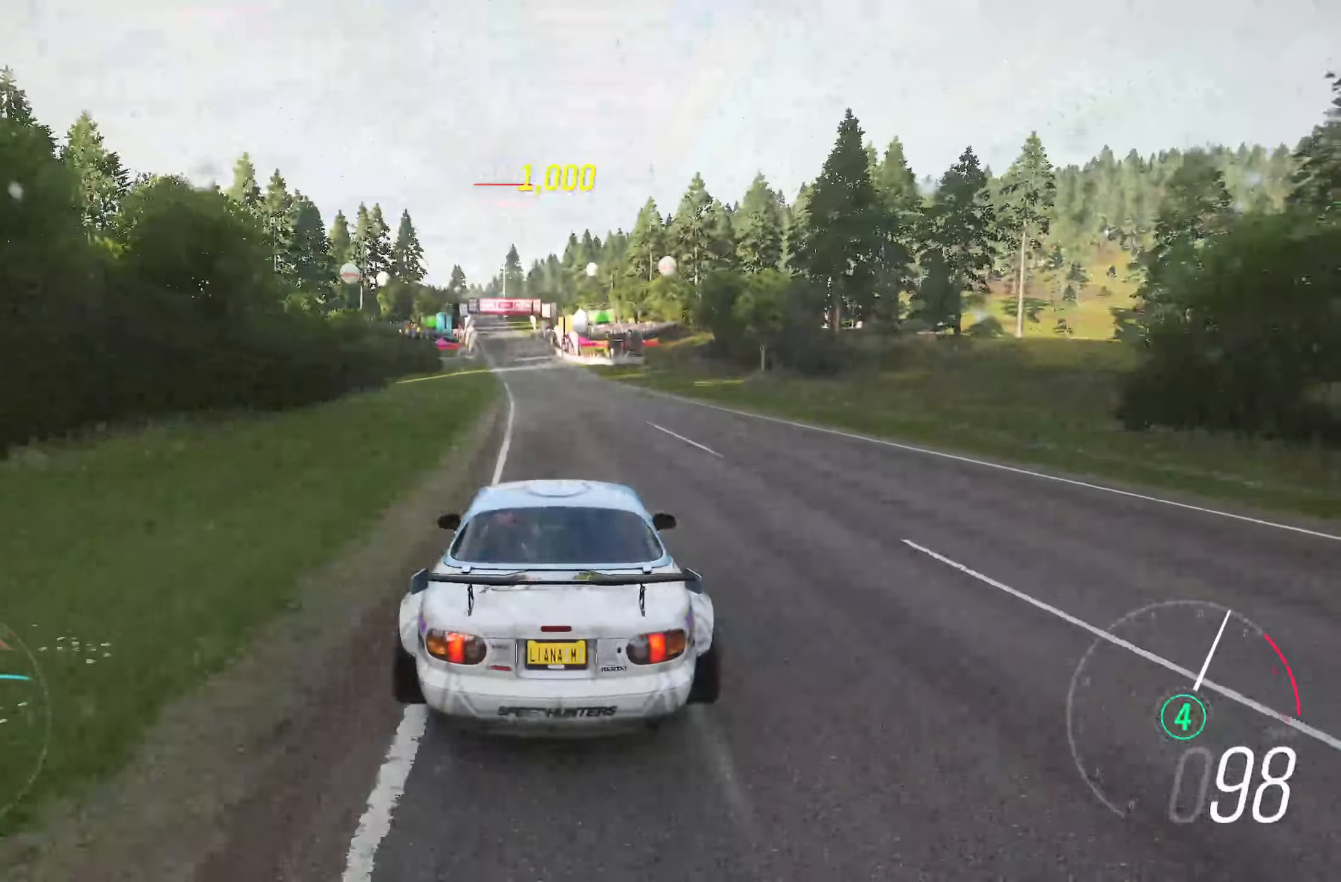
{"buttons": ["R2"], "left_stick": "left", "right_stick": "center", "events": [[133, "left_stick", "left"], [250, "left_stick", "center"], [417, "left_stick", "left"]]}
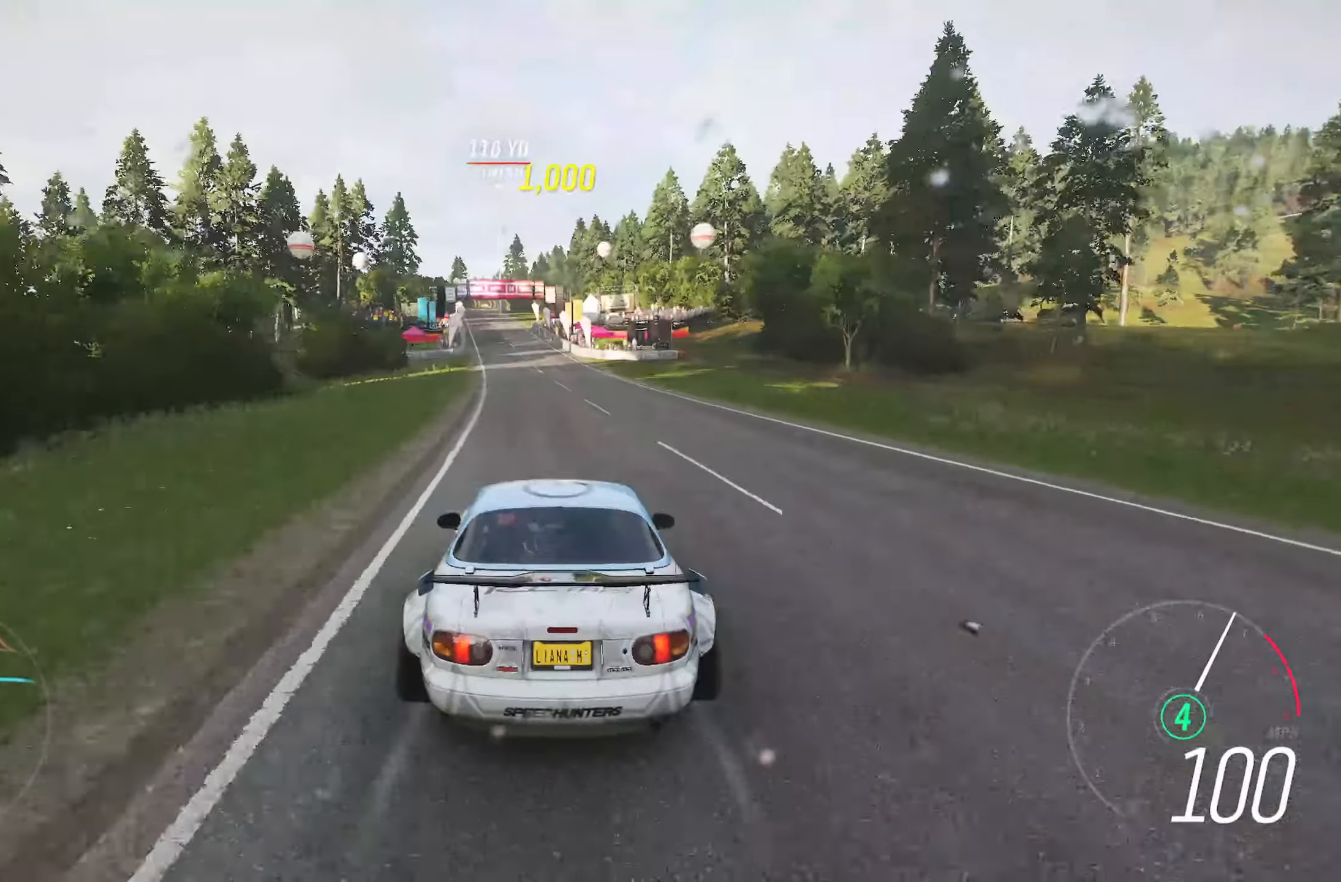
{"buttons": ["R2"], "left_stick": "left", "right_stick": "center", "events": [[50, "left_stick", "center"], [217, "left_stick", "left"], [317, "left_stick", "center"], [450, "left_stick", "left"]]}
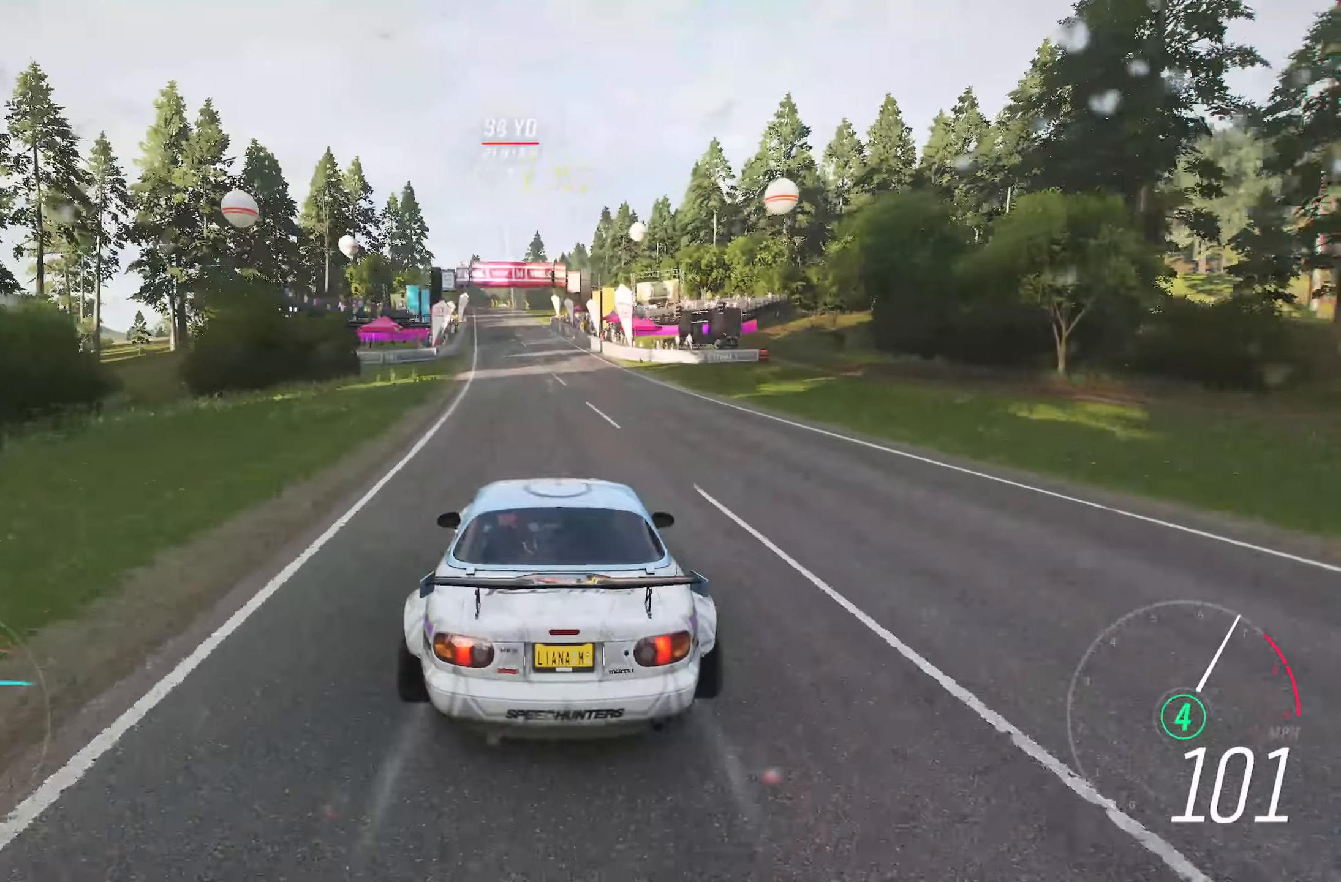
{"buttons": ["R2"], "left_stick": "center", "right_stick": "center", "events": [[67, "left_stick", "center"], [250, "left_stick", "left"], [367, "left_stick", "center"]]}
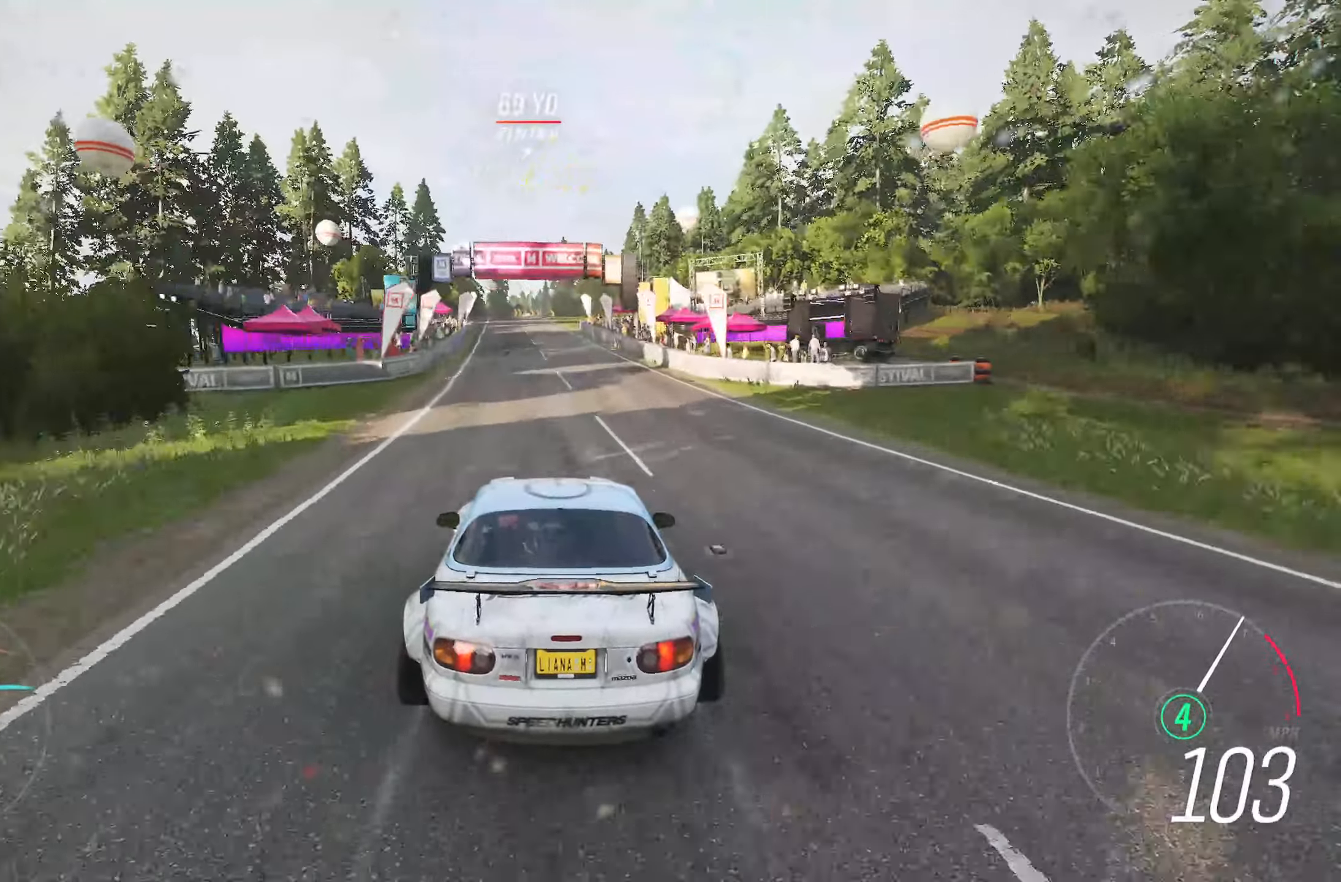
{"buttons": ["R2"], "left_stick": "center", "right_stick": "center", "events": [[17, "left_stick", "left"], [133, "left_stick", "center"], [283, "left_stick", "left"], [383, "left_stick", "center"]]}
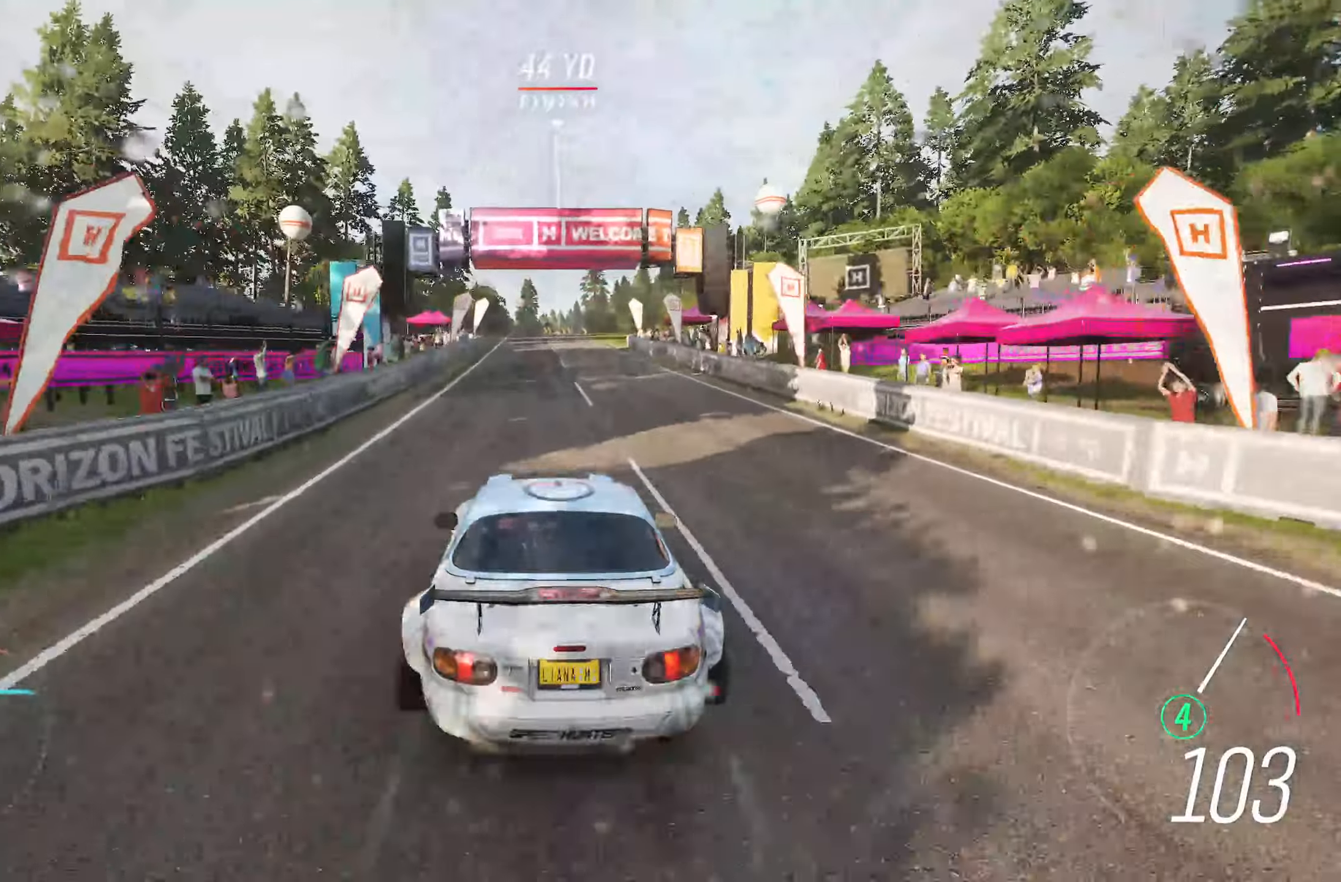
{"buttons": ["R2"], "left_stick": "center", "right_stick": "center", "events": []}
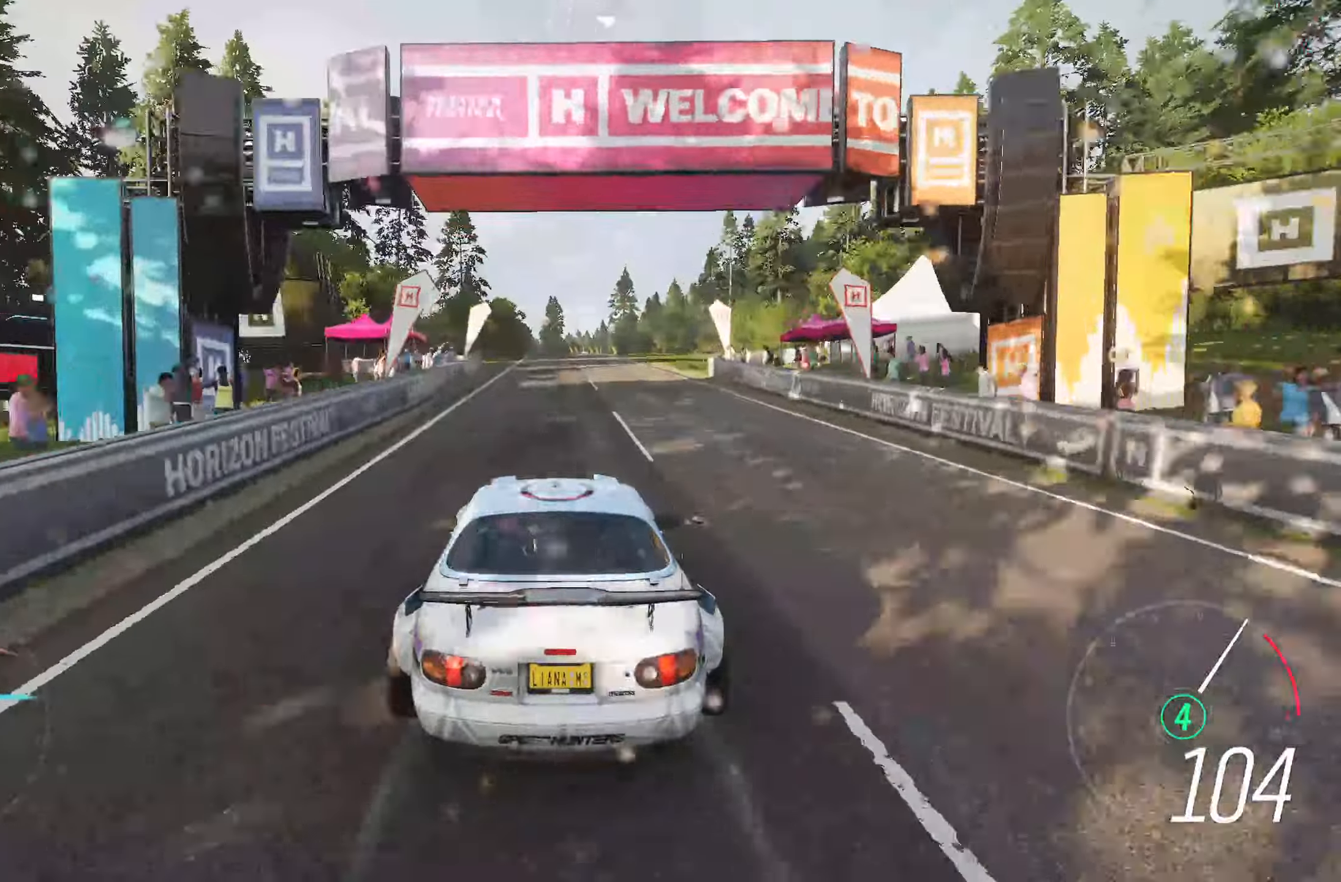
{"buttons": ["R2"], "left_stick": "center", "right_stick": "center", "events": []}
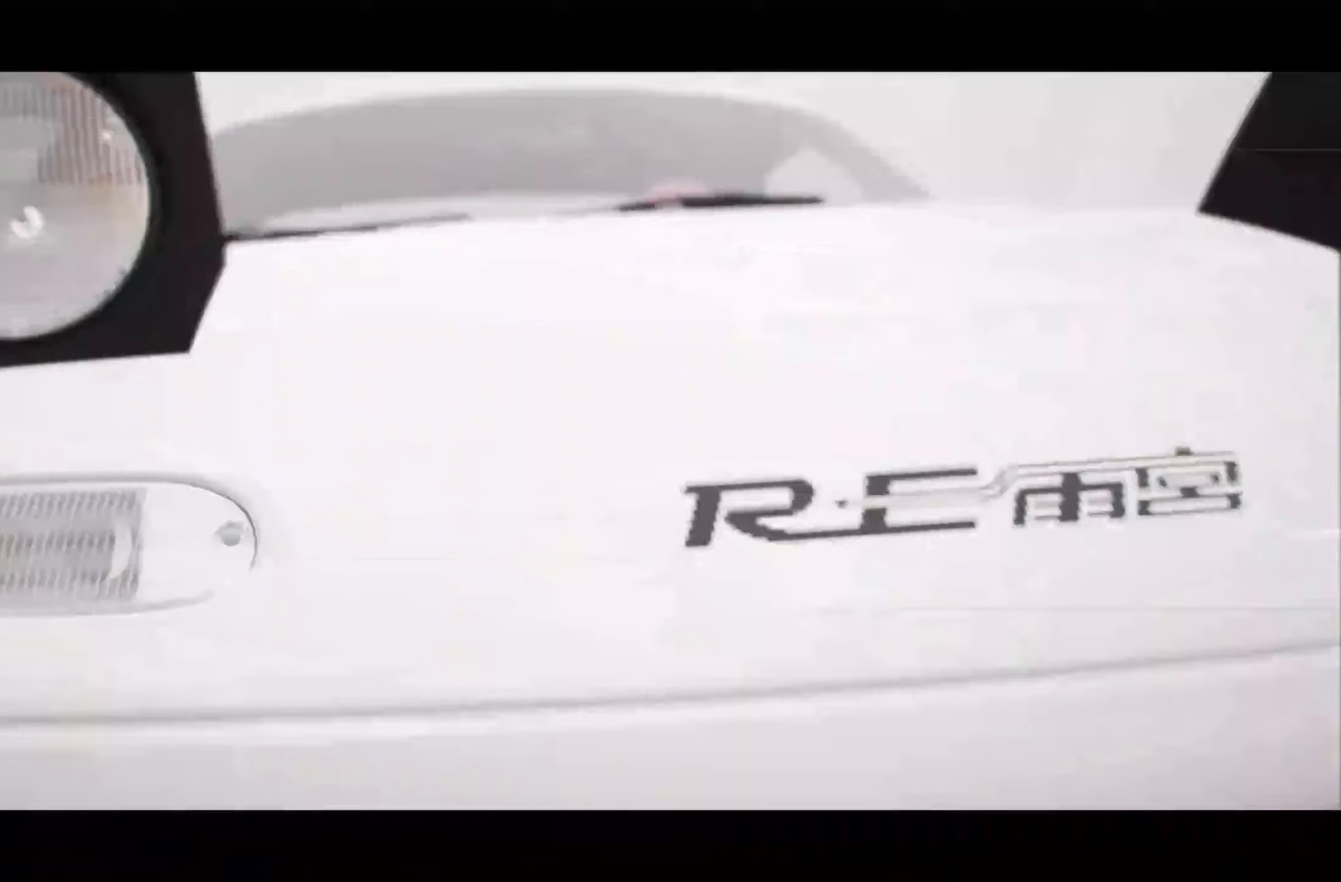
{"buttons": [], "left_stick": "center", "right_stick": "center", "events": [[483, "R2", "up"]]}